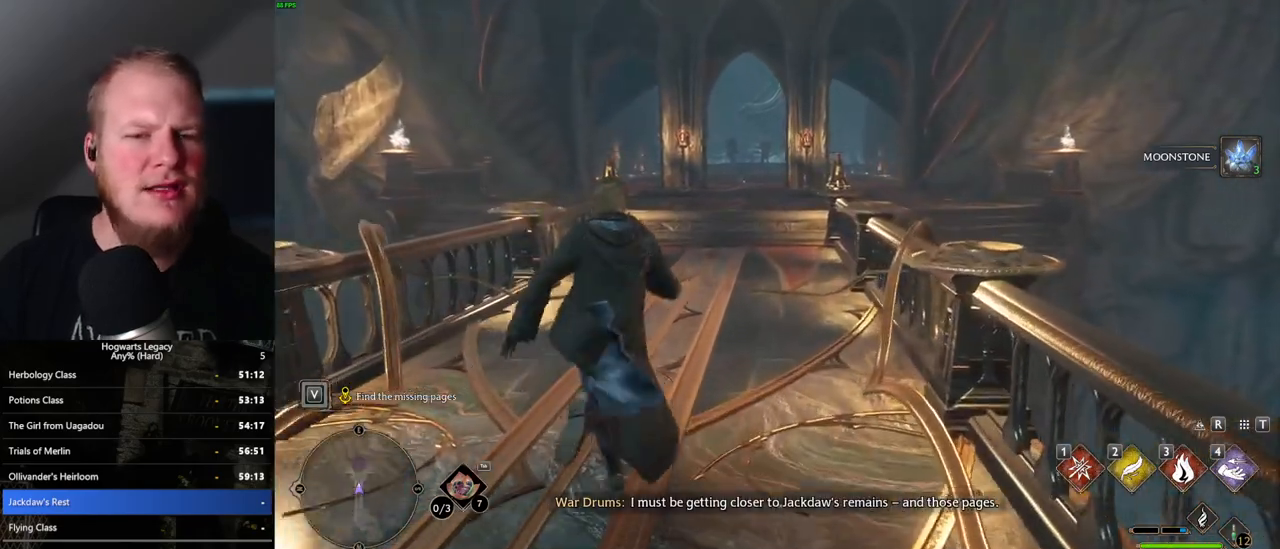
Gameplay with keyboard and mouse; each line is a JSON object with the keys and mouse buttons held at the frame after it. "events" lists presses ("down") and releases ("up") of ".", "/", "0", "1", "2", "3", "4", "5", "6", "7", "8", "9", "a", "alt_l", "alt_r", "b", "backslash", "backspace", "c", "caps_lock", "comma", "ctrl_l", "ctrl_r", "d", "e", "equals", "escape", "f", "f1", "f10", "f11", "f12", "f2", "f3", "f4", "f5", "f6", "f7", "f8", "f9", "g", "h", "i", "j", "k", "l", "lbracket", "m", "minus", "n", "o", "p", "q", "quote", "r", "rbracket", "return", "s", "semicolon", "shift_l", "shift_r", "space", "super_l", "super_r", "t", "tab", "tilde", "u", "v", "w", "x", "y", "z", "mouse_left", "mouse_wheel", "mouse_right", "mouse_mb4" and "mouse_mb5" between this image and that frame as [ms after this image, input, new state], when the widget could be followed in between. "mouse_left", "mouse_wheel", "mouse_right", "mouse_mb4", "mouse_mb5" = the "left", "wheel", "right", "mb4", "mb5" buttons of the "mouse" list. No other keys are recorded. "wheel" means that the mouse wheel is clicked or scrolled. Mouse movement is not recorded.
{"keys": ["w"], "mouse": [], "events": []}
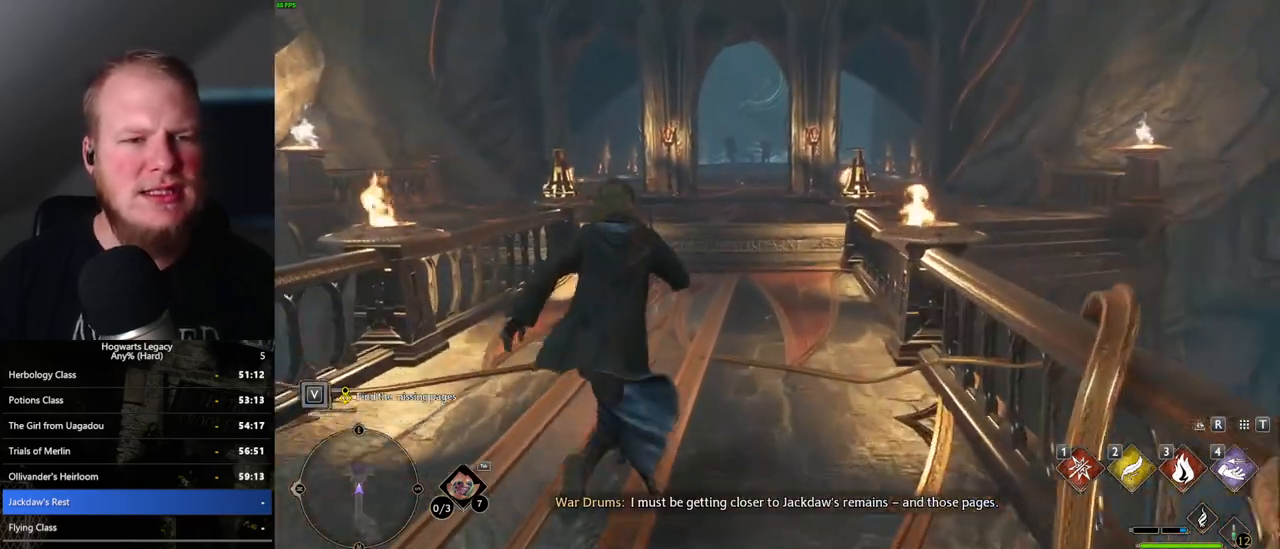
{"keys": ["w"], "mouse": [], "events": []}
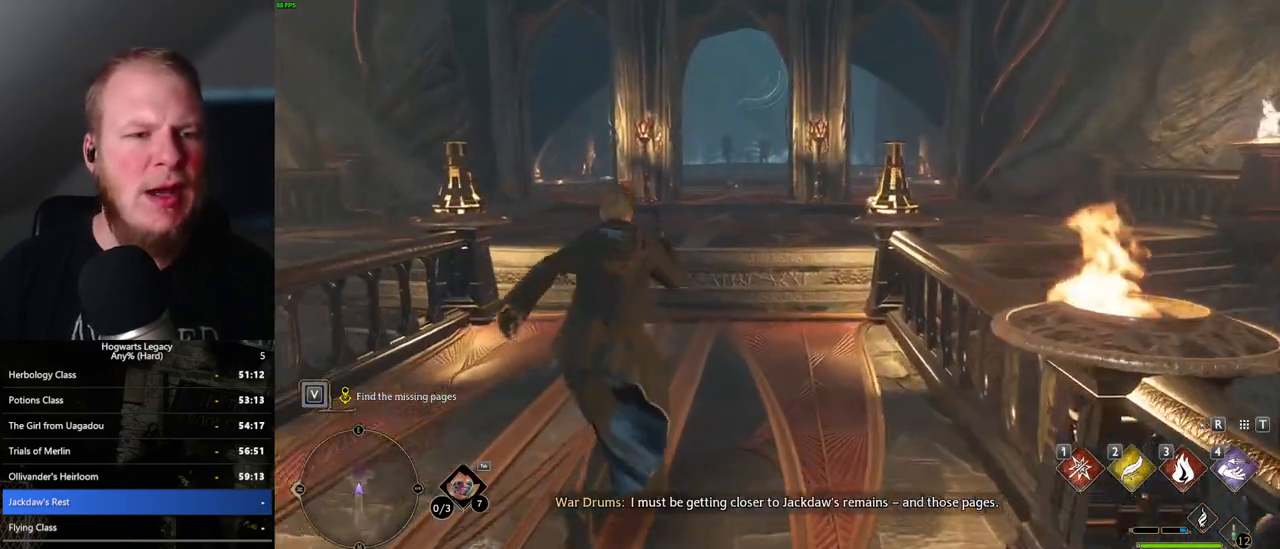
{"keys": ["w"], "mouse": [], "events": [[183, "mouse_mb5", "down"], [383, "mouse_mb5", "up"]]}
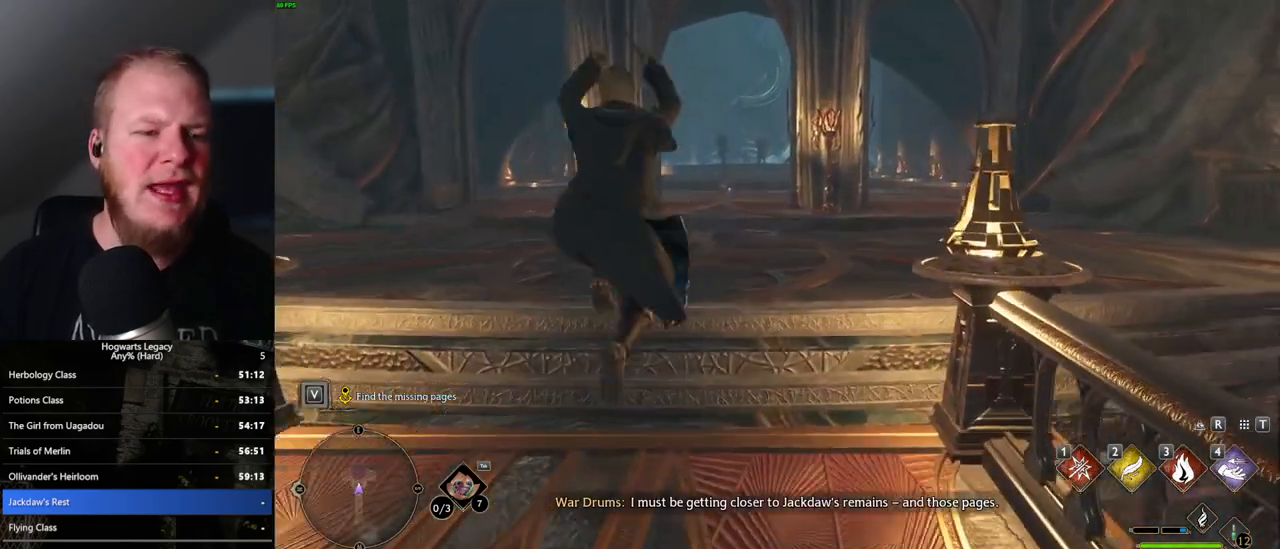
{"keys": ["w"], "mouse": [], "events": []}
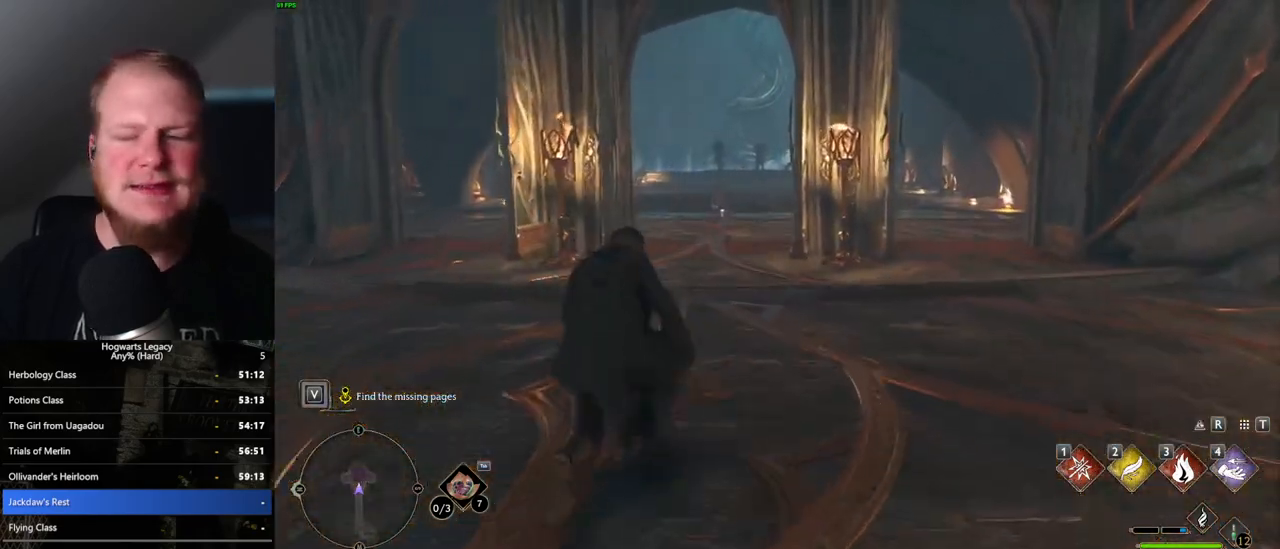
{"keys": ["w"], "mouse": [], "events": []}
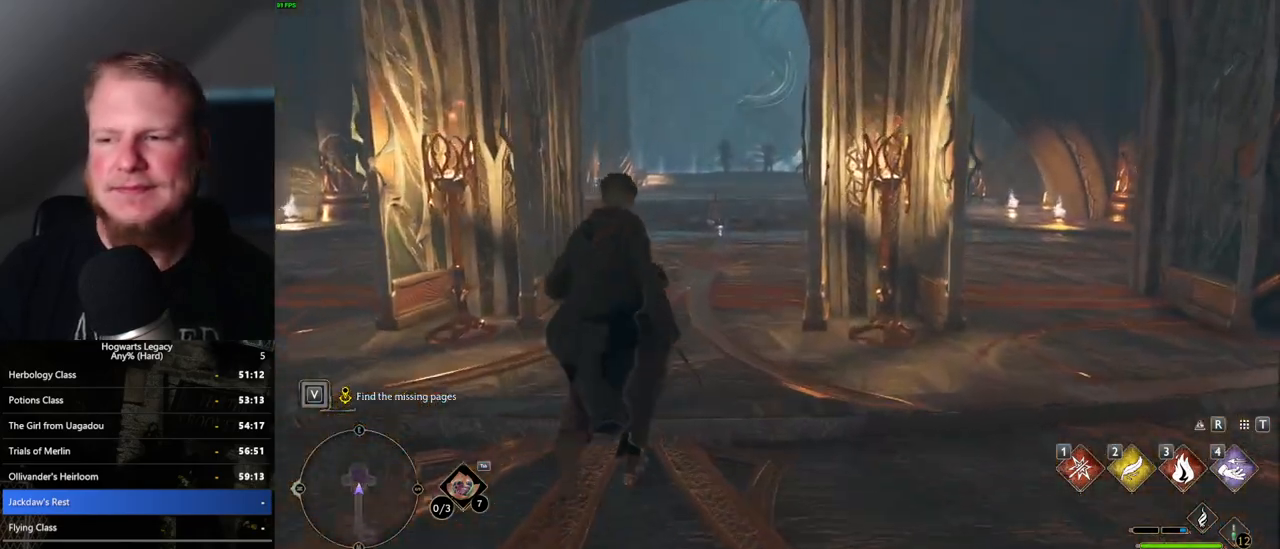
{"keys": ["w"], "mouse": [], "events": []}
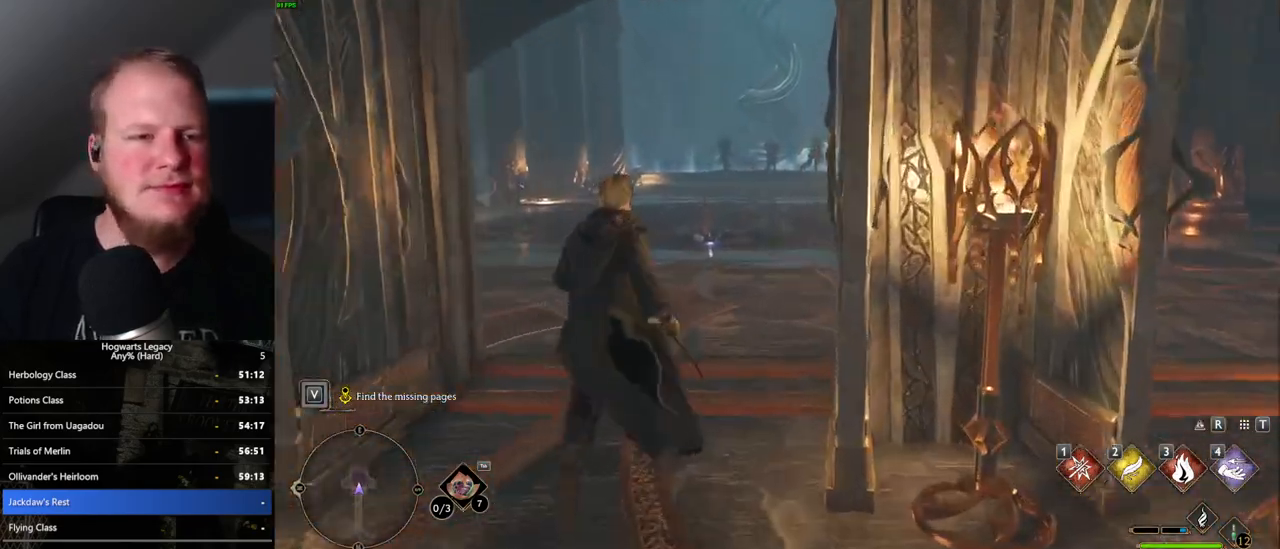
{"keys": ["w"], "mouse": [], "events": []}
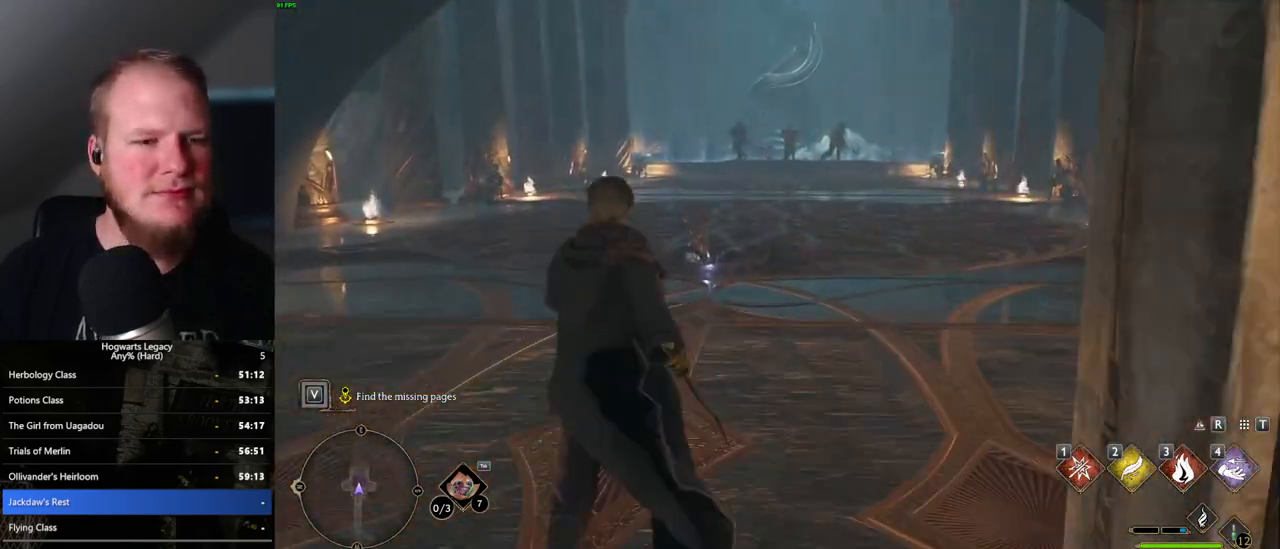
{"keys": ["w"], "mouse": [], "events": []}
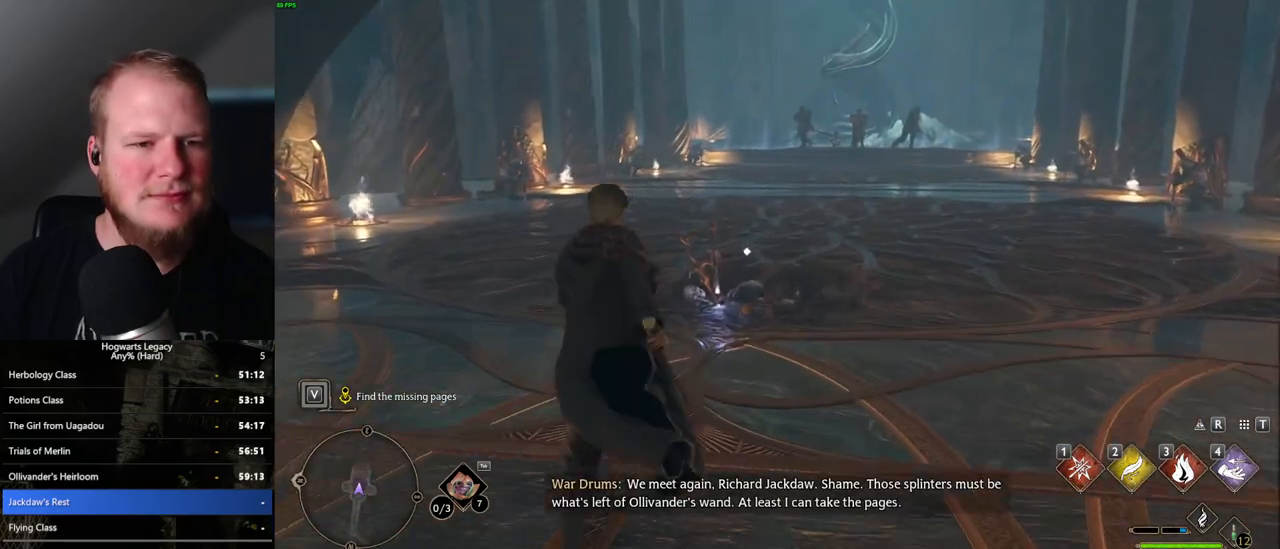
{"keys": ["f"], "mouse": [], "events": [[133, "f", "down"], [200, "f", "up"], [283, "f", "down"], [367, "f", "up"], [383, "w", "up"], [433, "f", "down"]]}
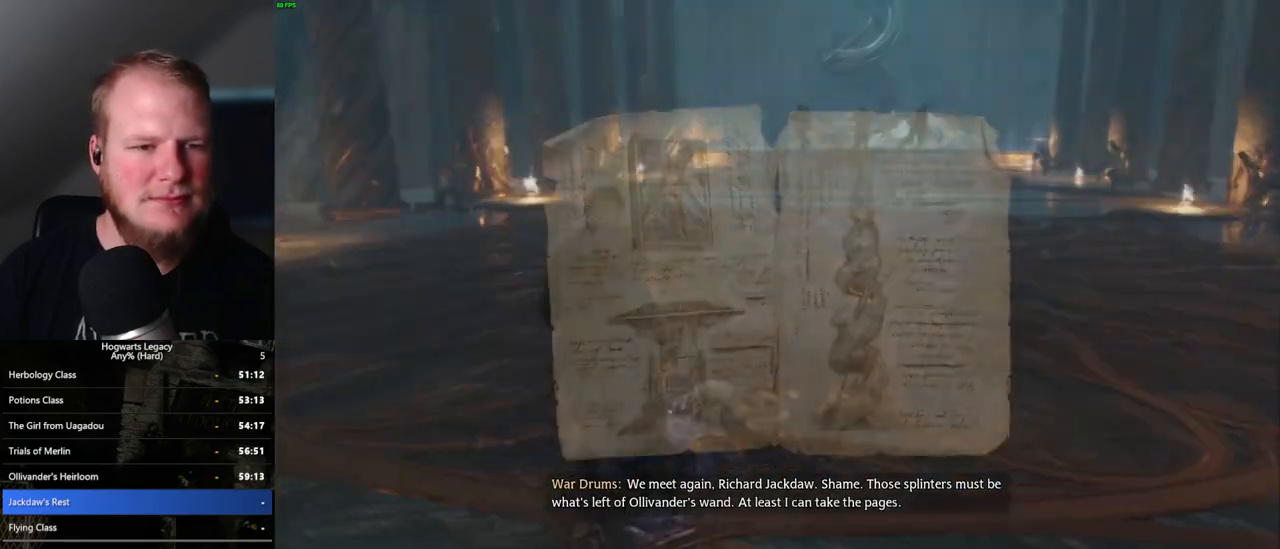
{"keys": ["escape"], "mouse": [], "events": [[17, "f", "up"], [400, "escape", "down"]]}
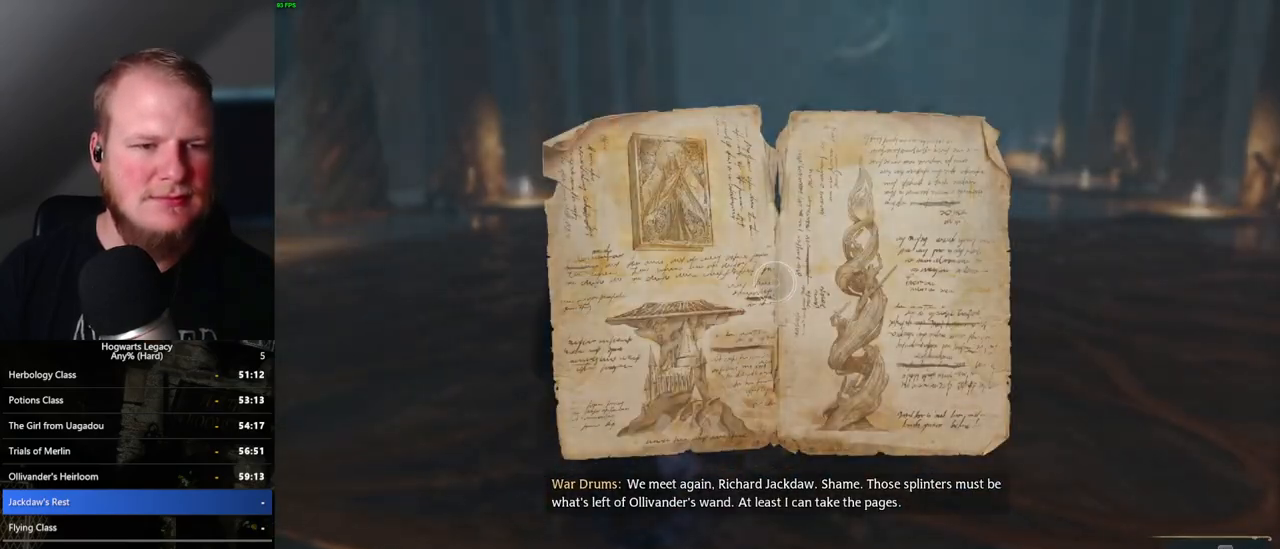
{"keys": ["a", "space"], "mouse": [], "events": [[17, "escape", "up"], [417, "a", "down"], [433, "space", "down"]]}
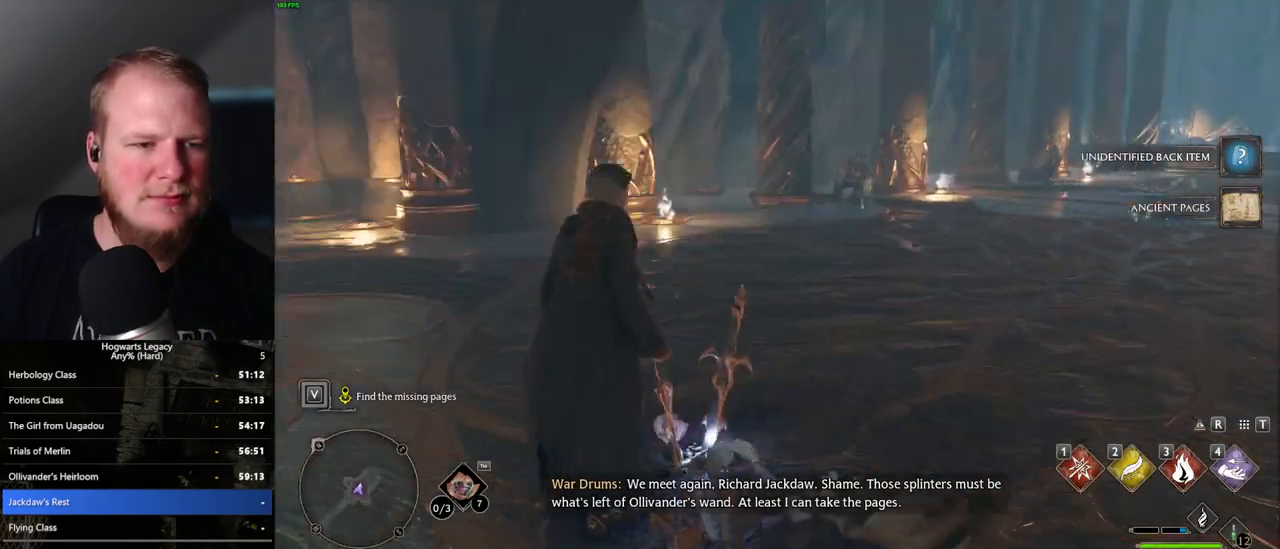
{"keys": ["w"], "mouse": [], "events": [[50, "space", "up"], [50, "w", "down"], [150, "a", "up"], [217, "shift_l", "down"], [383, "shift_l", "up"]]}
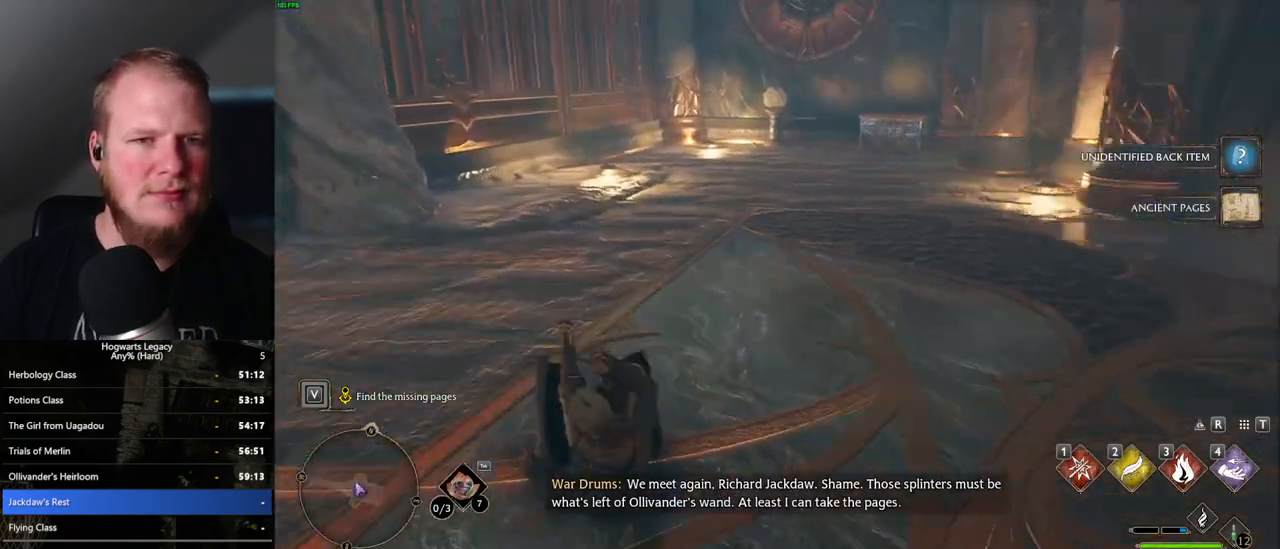
{"keys": ["w"], "mouse": [], "events": []}
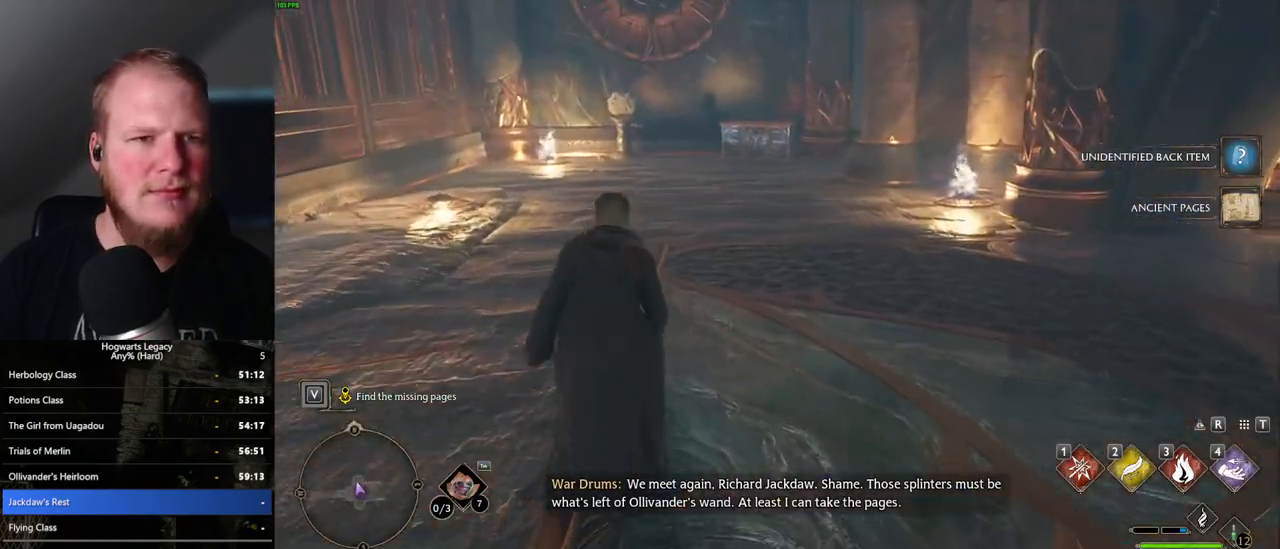
{"keys": ["w"], "mouse": [], "events": []}
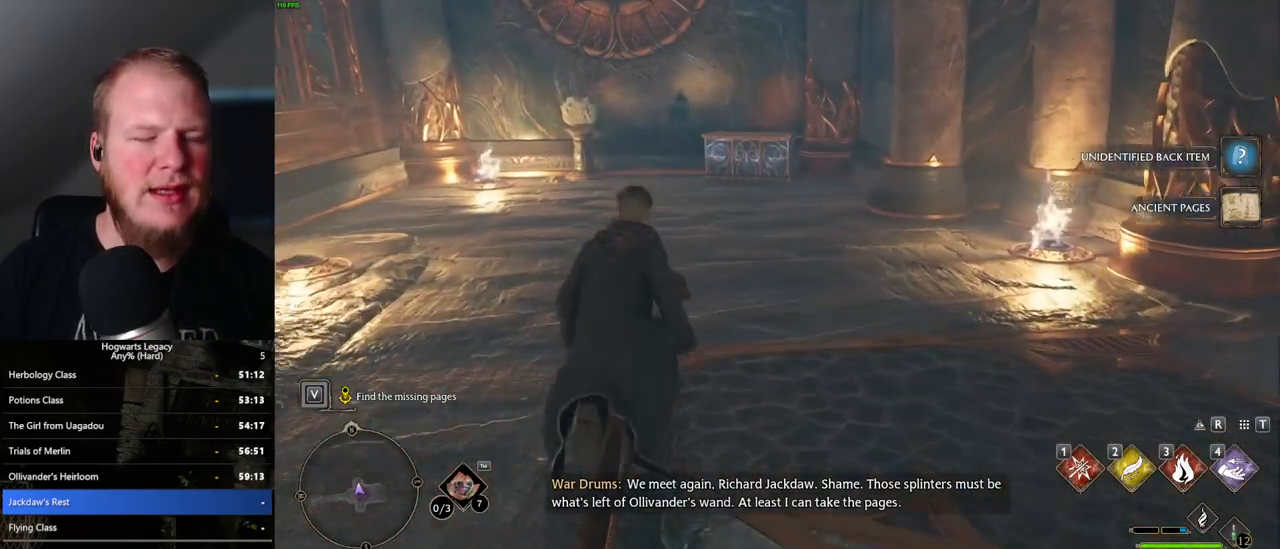
{"keys": ["w"], "mouse": [], "events": []}
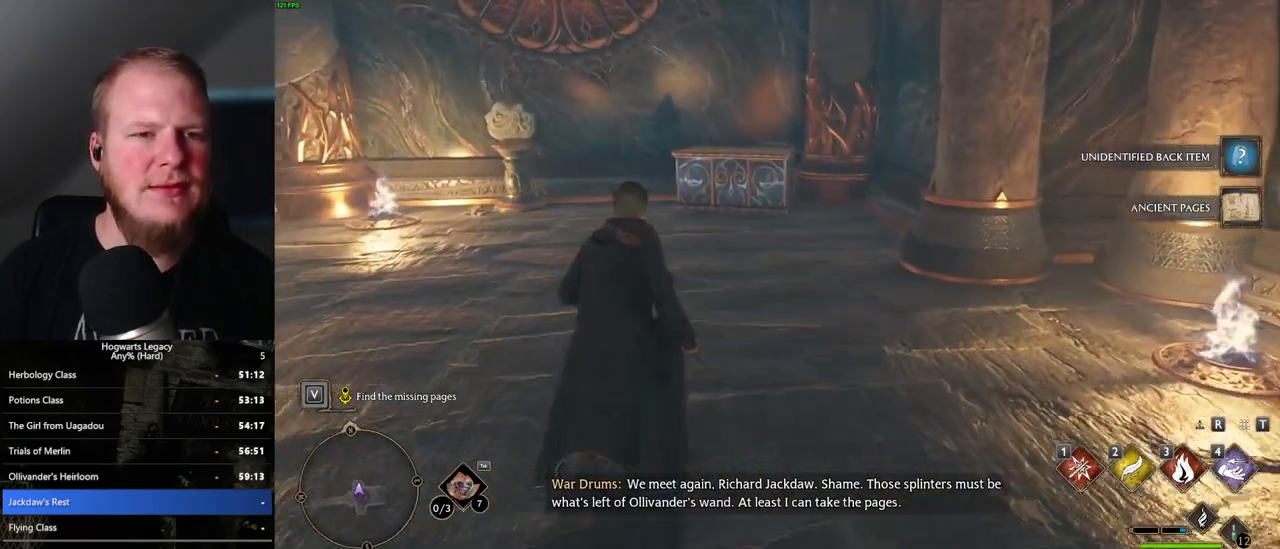
{"keys": ["w"], "mouse": [], "events": []}
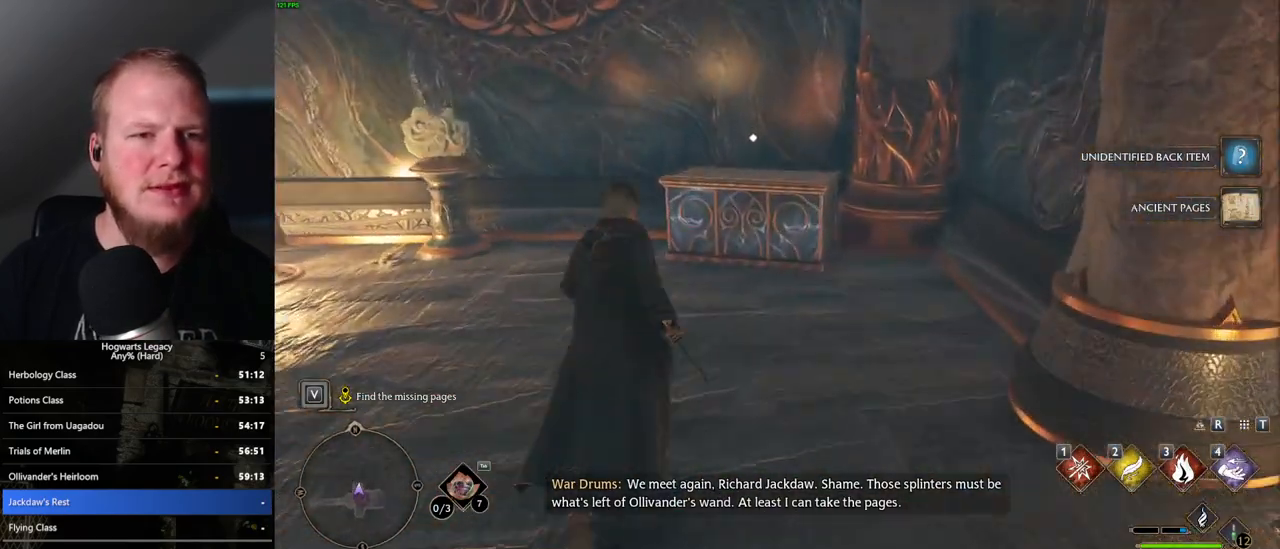
{"keys": ["w"], "mouse": [], "events": []}
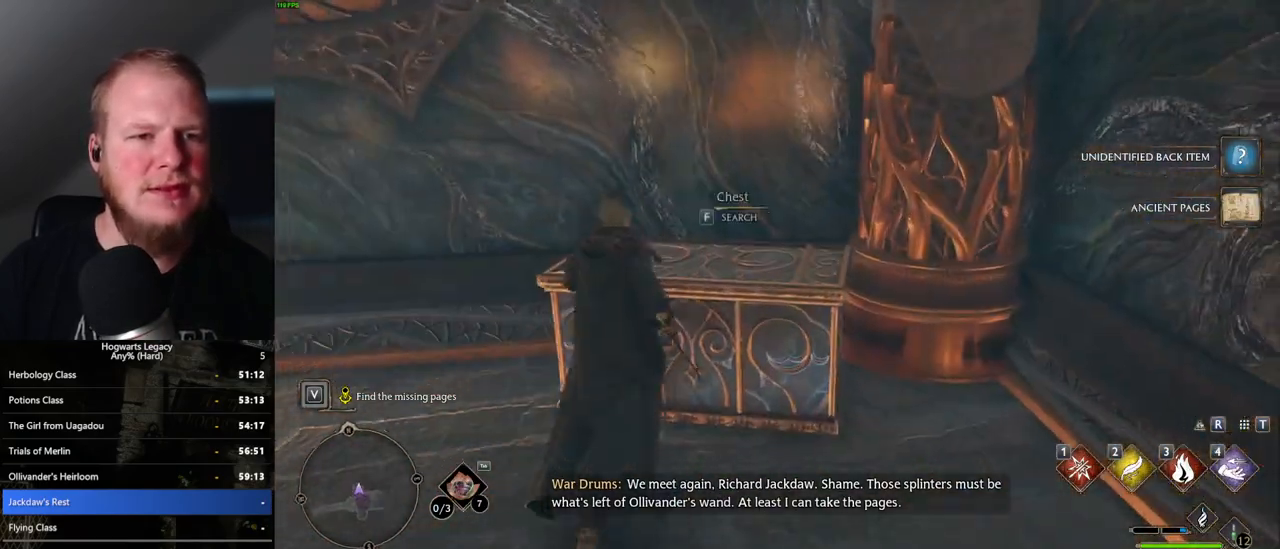
{"keys": ["d", "w"], "mouse": [], "events": [[17, "f", "down"], [100, "f", "up"], [217, "d", "down"], [217, "space", "down"], [333, "space", "up"]]}
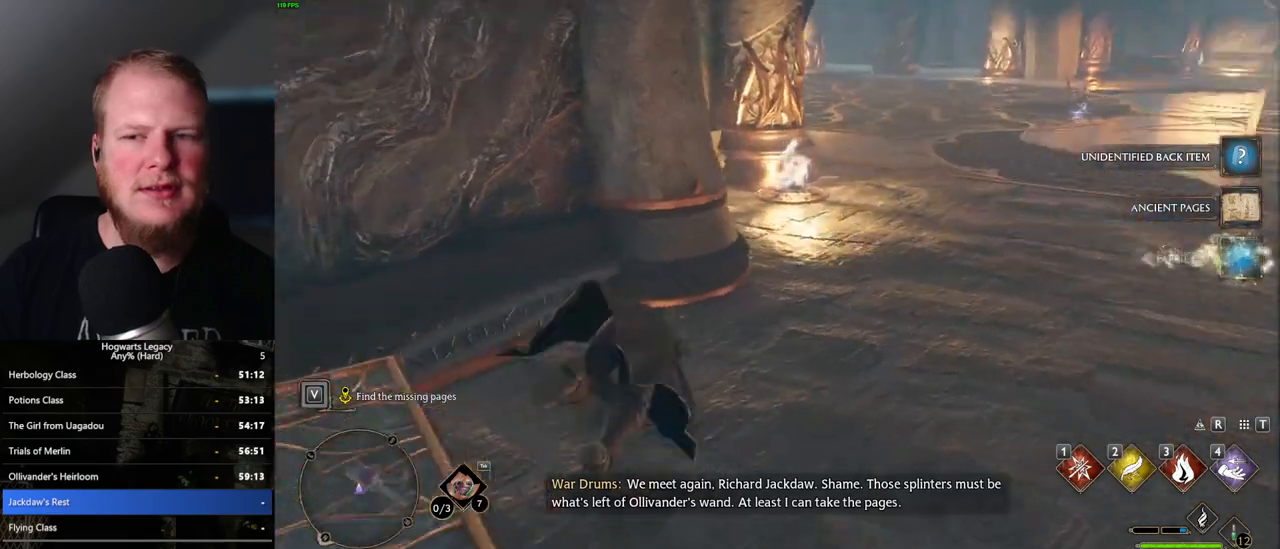
{"keys": ["w"], "mouse": [], "events": [[383, "d", "up"]]}